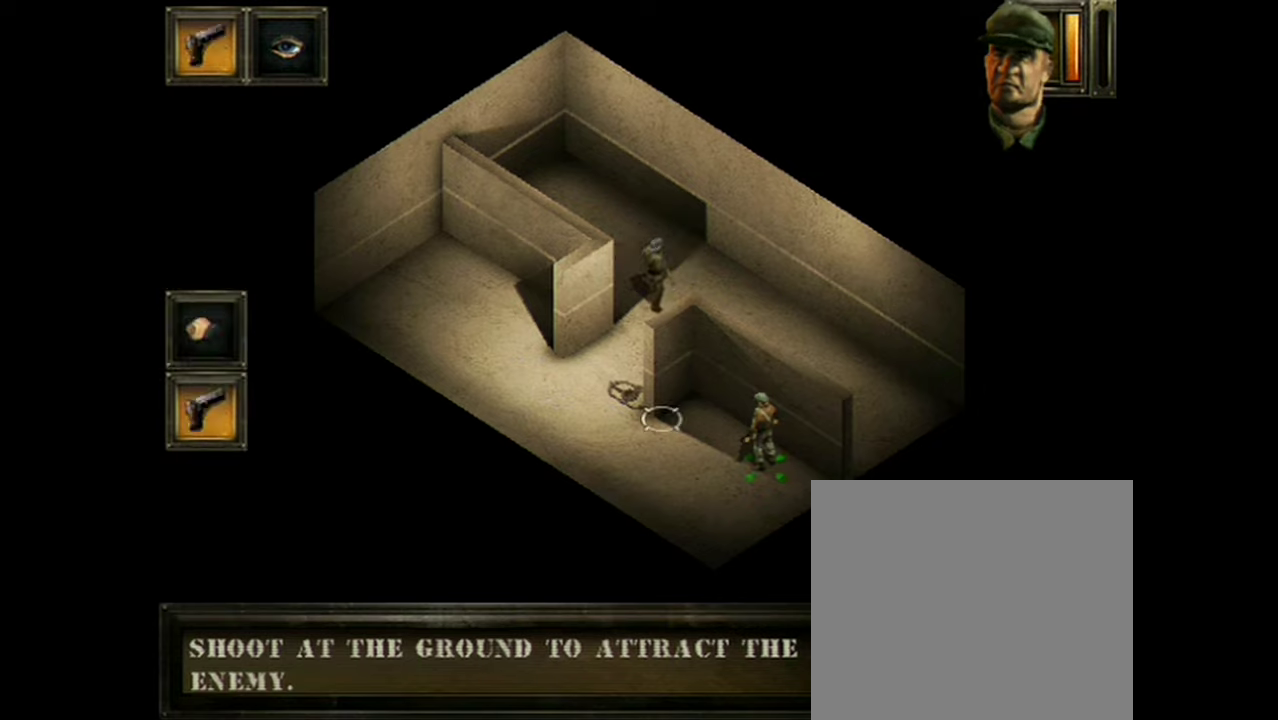
Gameplay with a controller (Xbox layout); each line is a JSON object with the inputs held at the frame after it (dt_ms = milliseconds from this image to that frame). "events" lists button and stick changes between this image and that frame as [ms after this image, input, new state], when the widget could be followed in between. Not read: L1 L3 R1 R3 left_stick right_stick.
{"dt_ms": 100, "buttons": ["A"], "events": [[33, "A", "down"]]}
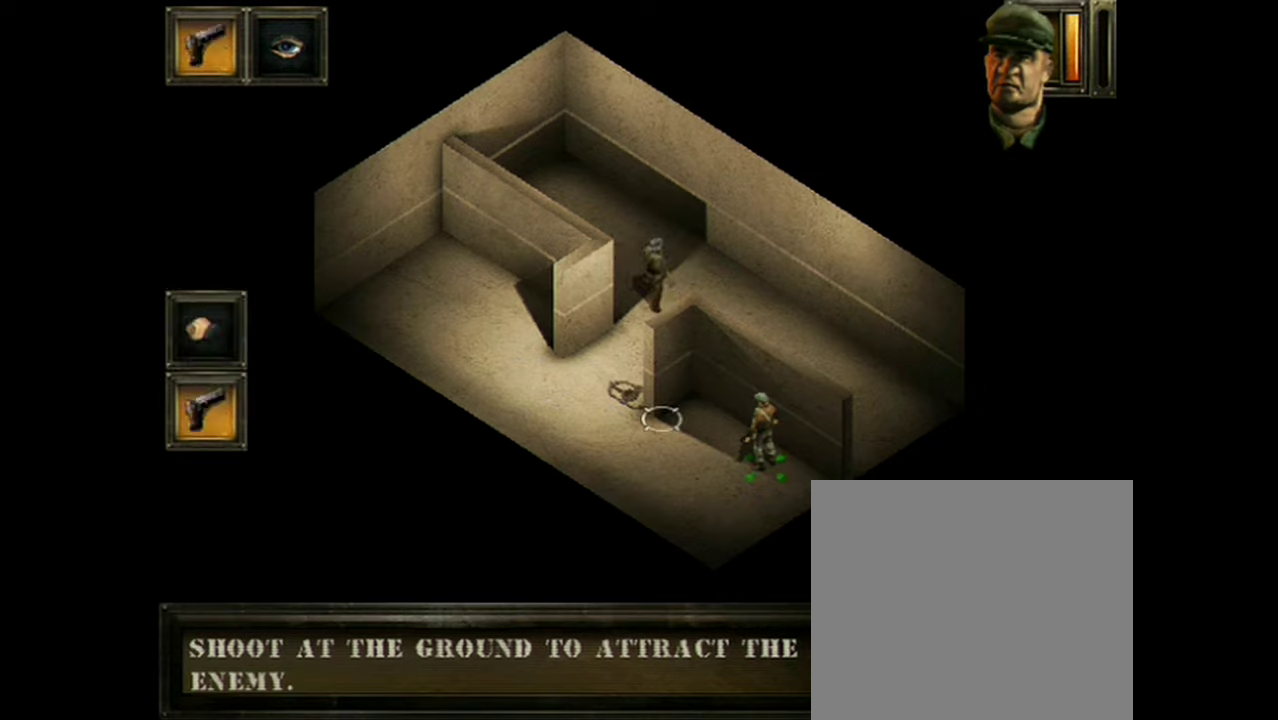
{"dt_ms": 400, "buttons": ["A"], "events": []}
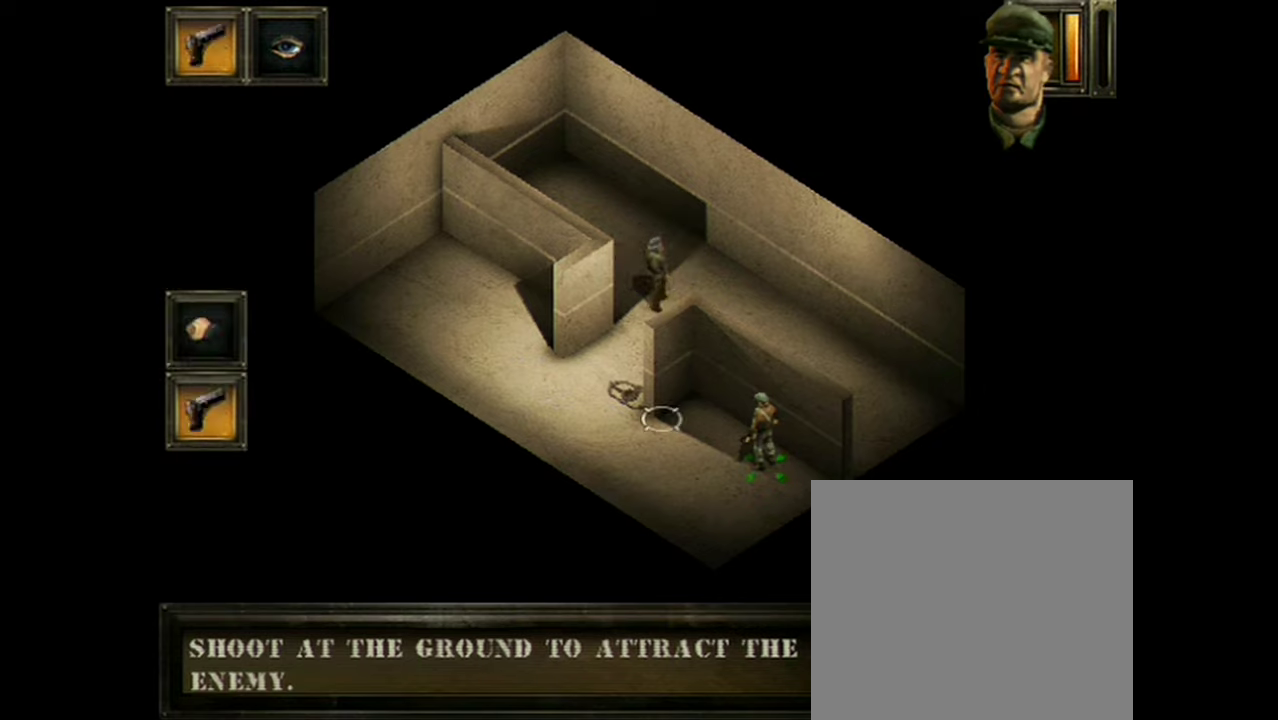
{"dt_ms": 601, "buttons": ["A"], "events": []}
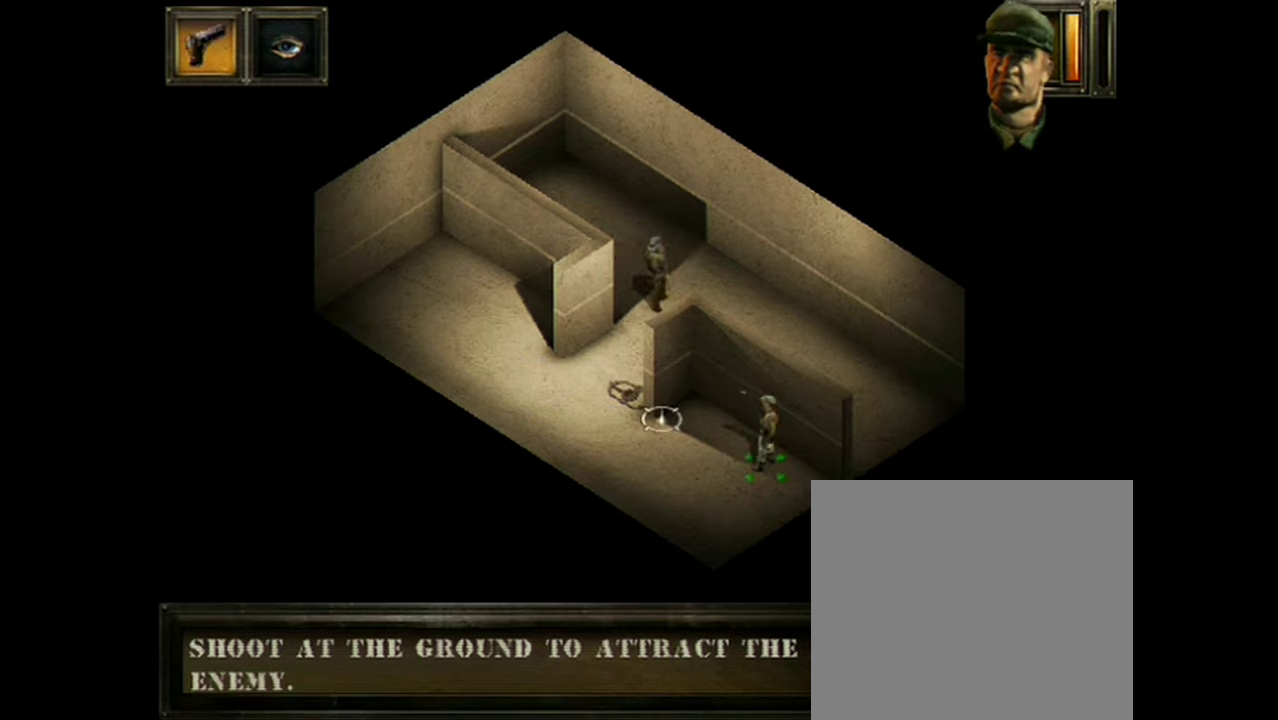
{"dt_ms": 100, "buttons": ["A"], "events": []}
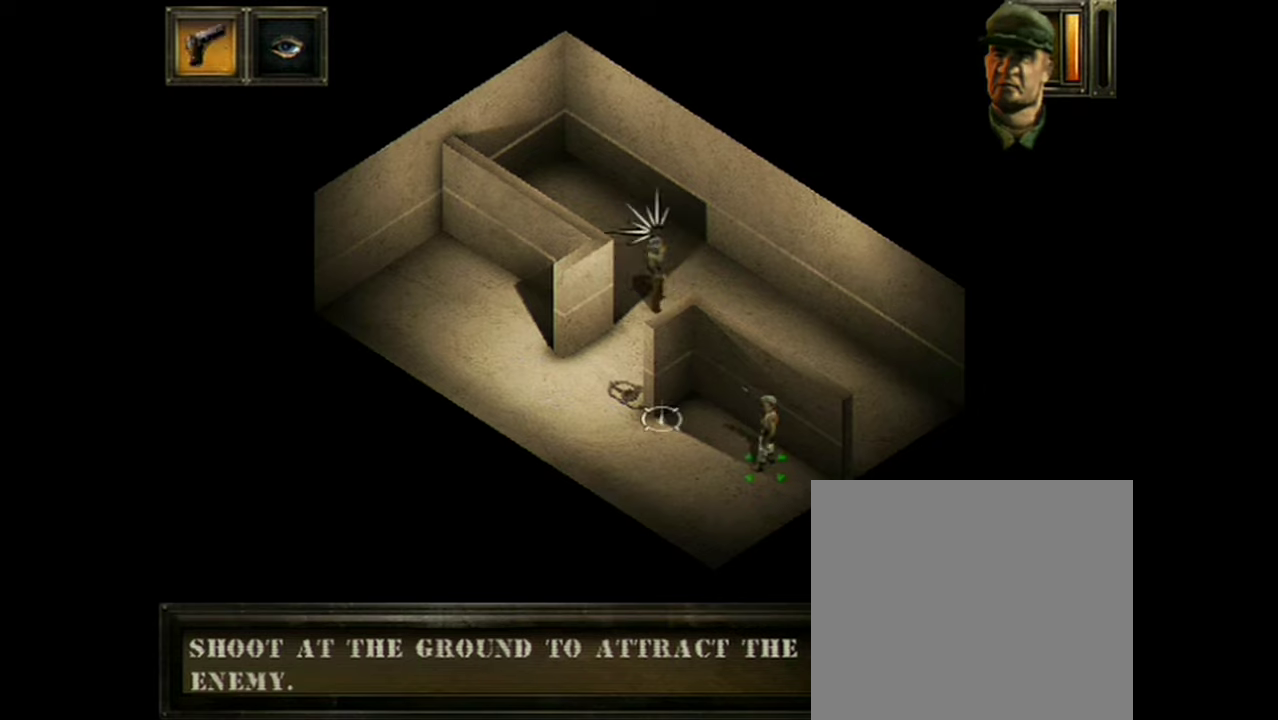
{"dt_ms": 300, "buttons": ["A"], "events": []}
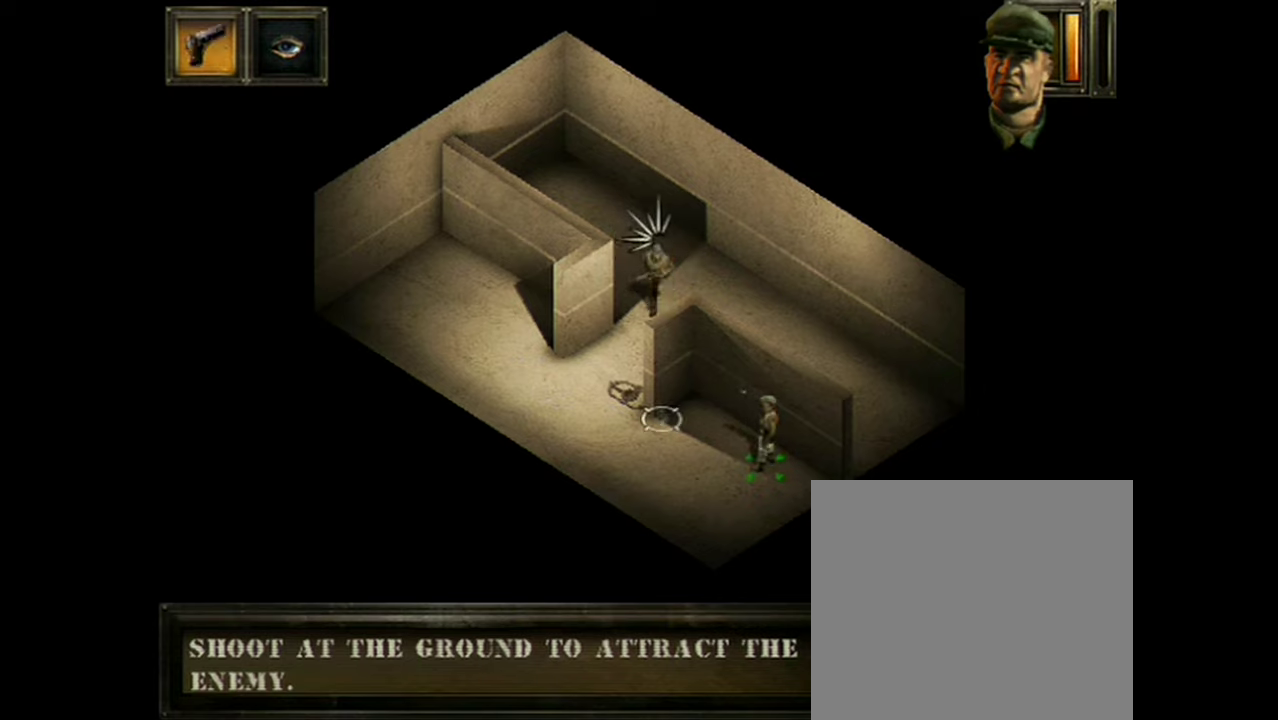
{"dt_ms": 501, "buttons": ["A"], "events": []}
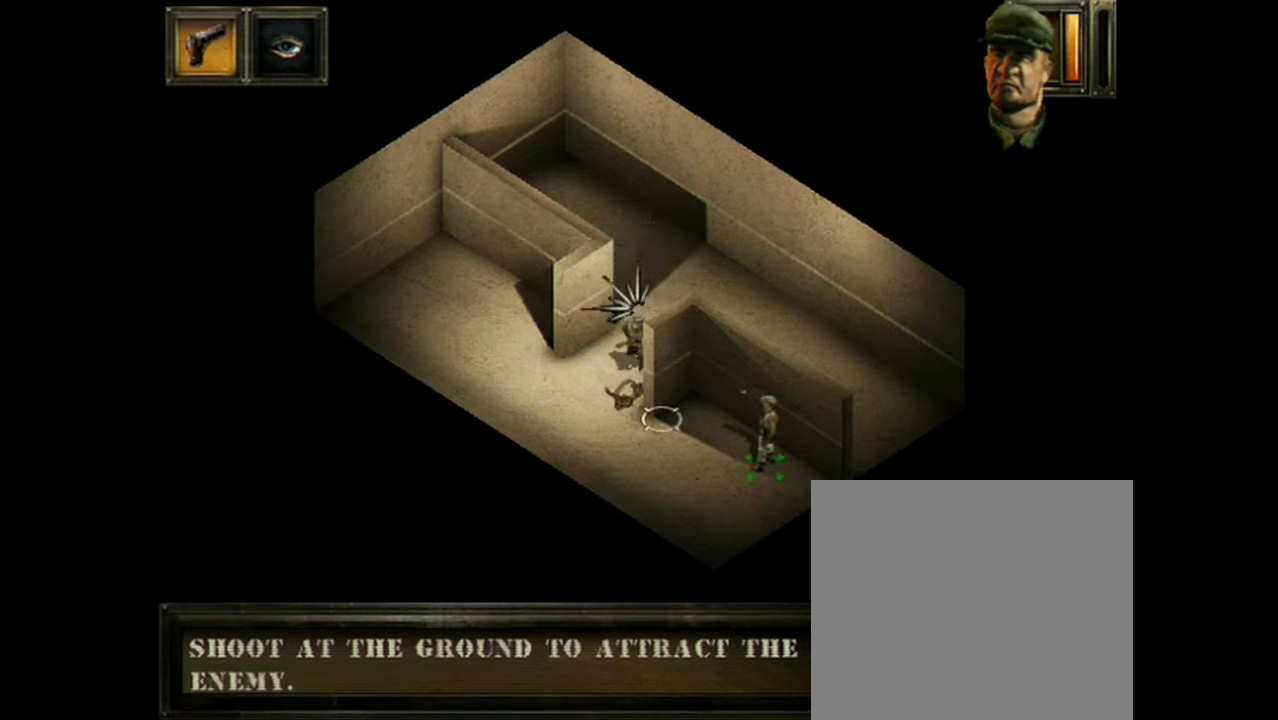
{"dt_ms": 500, "buttons": ["A"], "events": []}
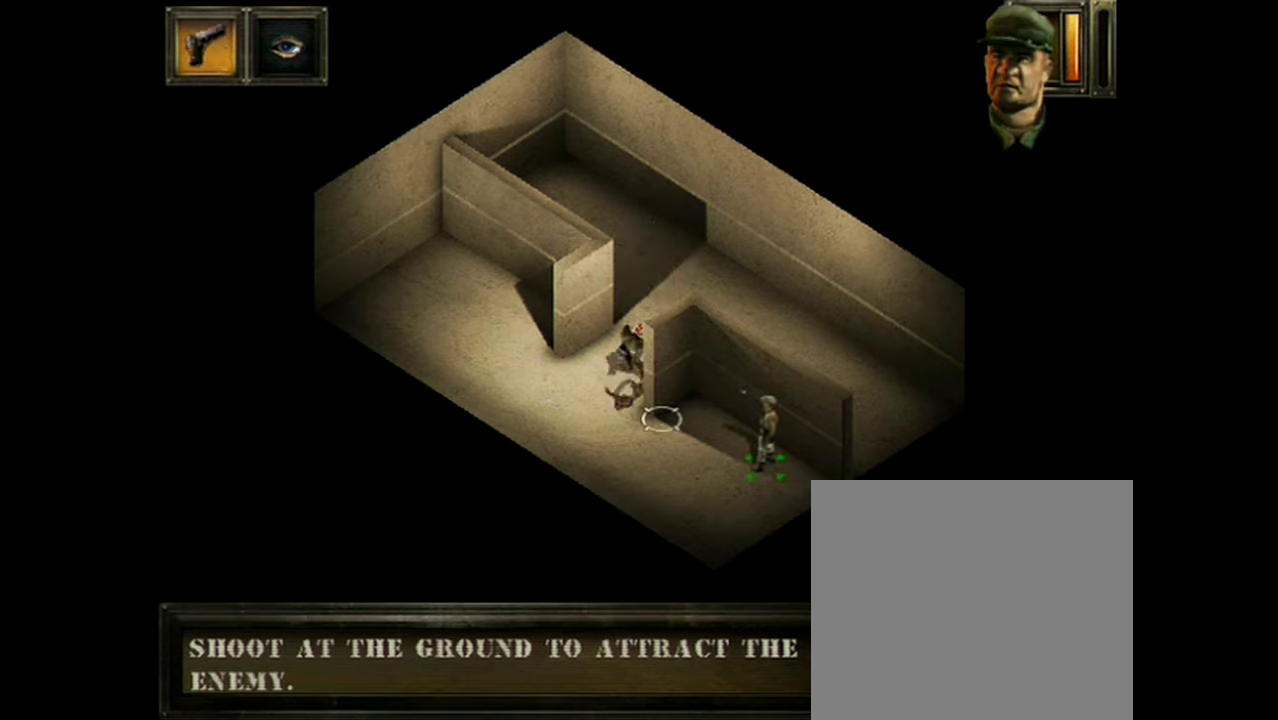
{"dt_ms": 501, "buttons": ["A"], "events": []}
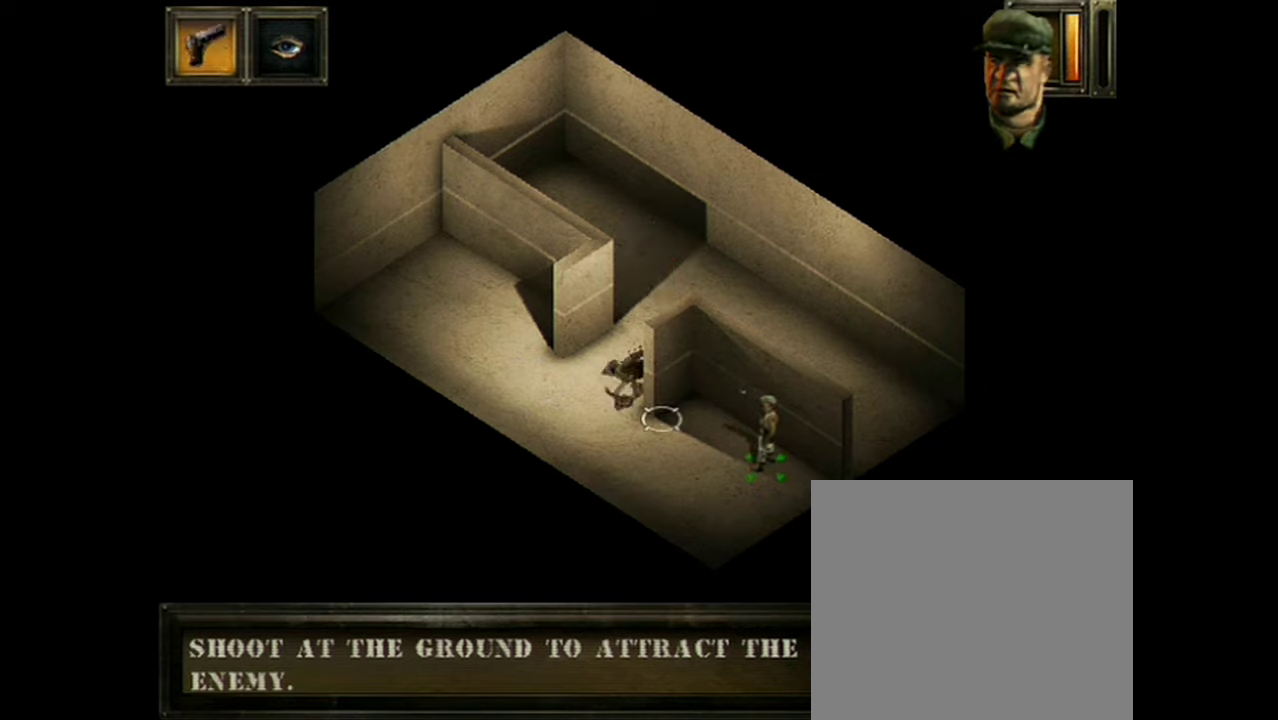
{"dt_ms": 600, "buttons": [], "events": [[517, "A", "up"]]}
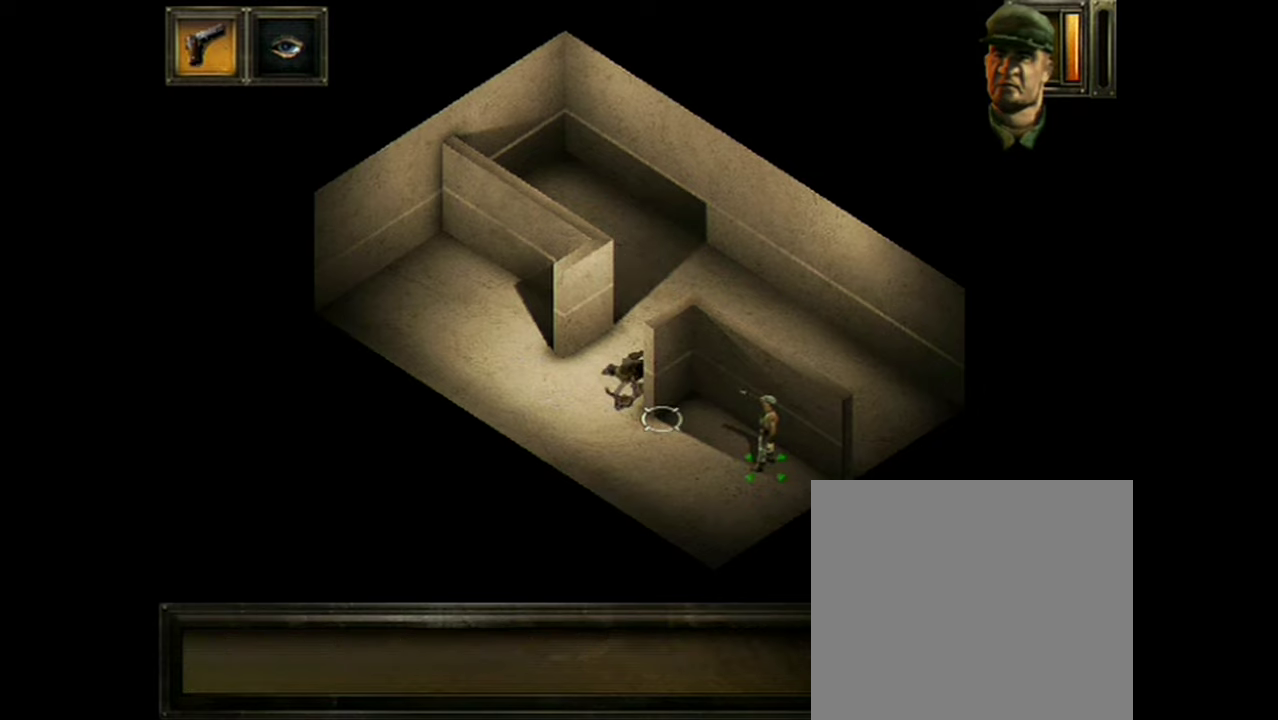
{"dt_ms": 401, "buttons": [], "events": []}
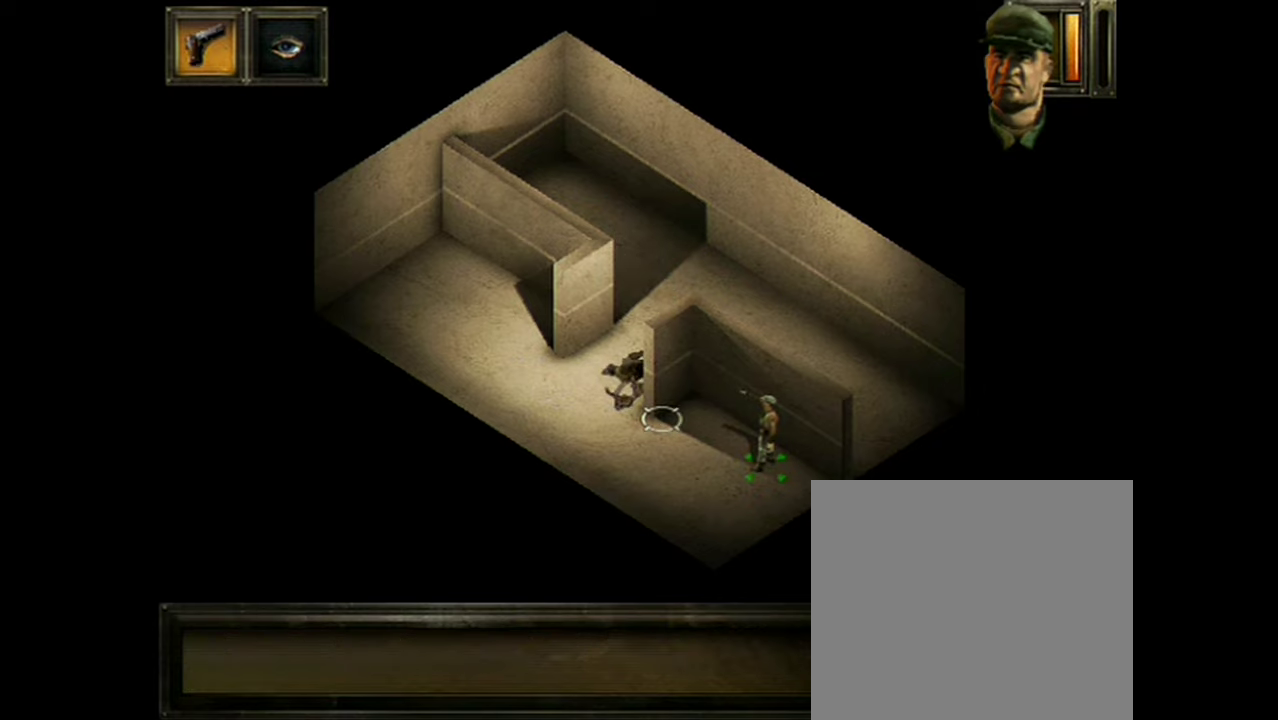
{"dt_ms": 500, "buttons": [], "events": []}
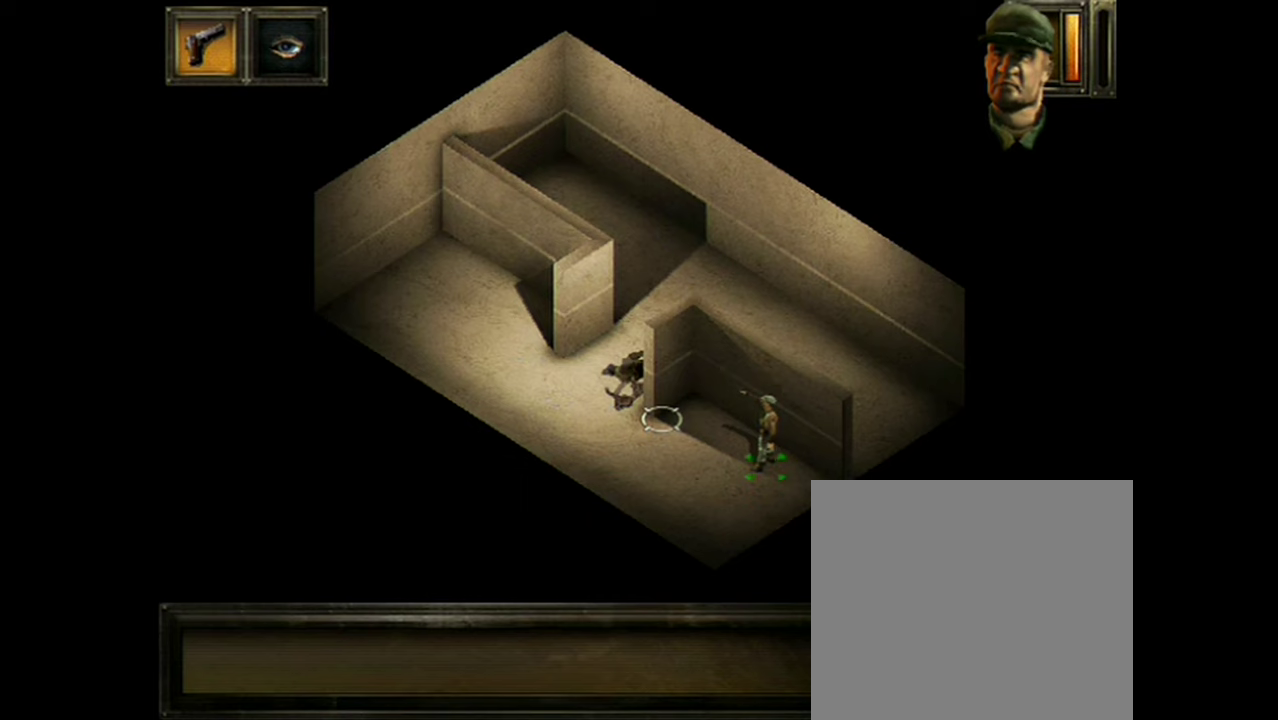
{"dt_ms": 500, "buttons": [], "events": []}
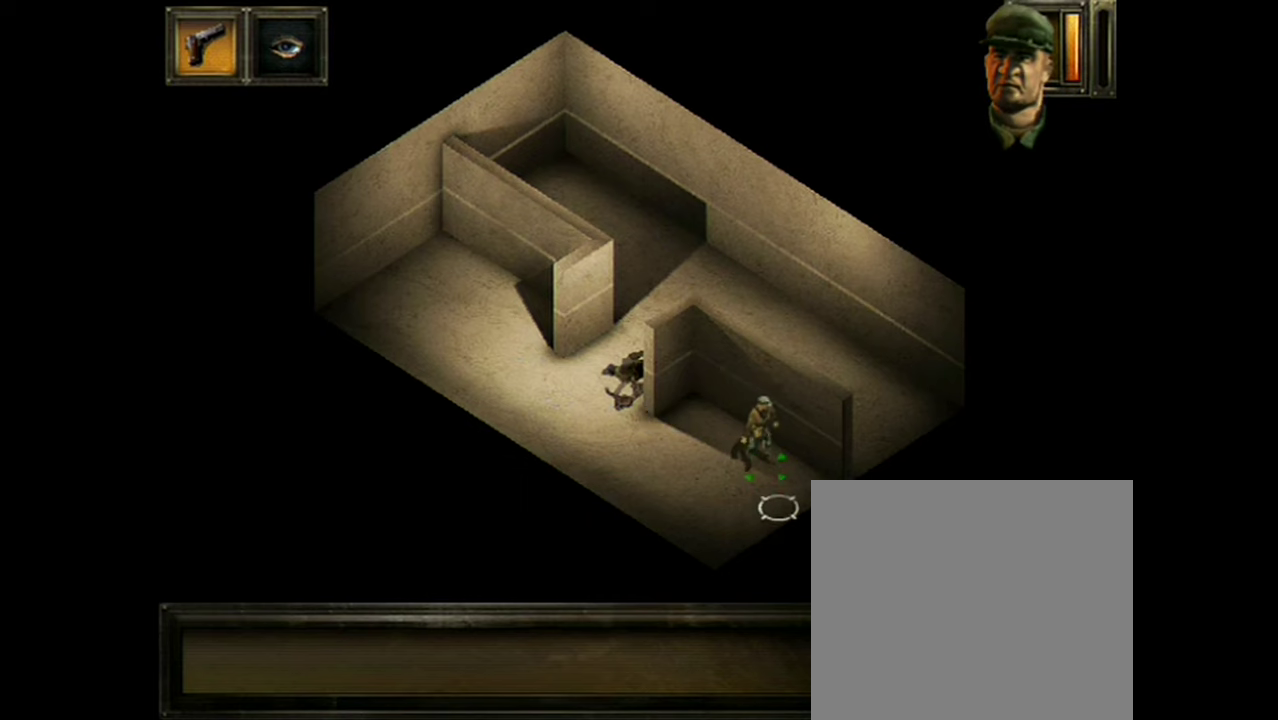
{"dt_ms": 501, "buttons": [], "events": []}
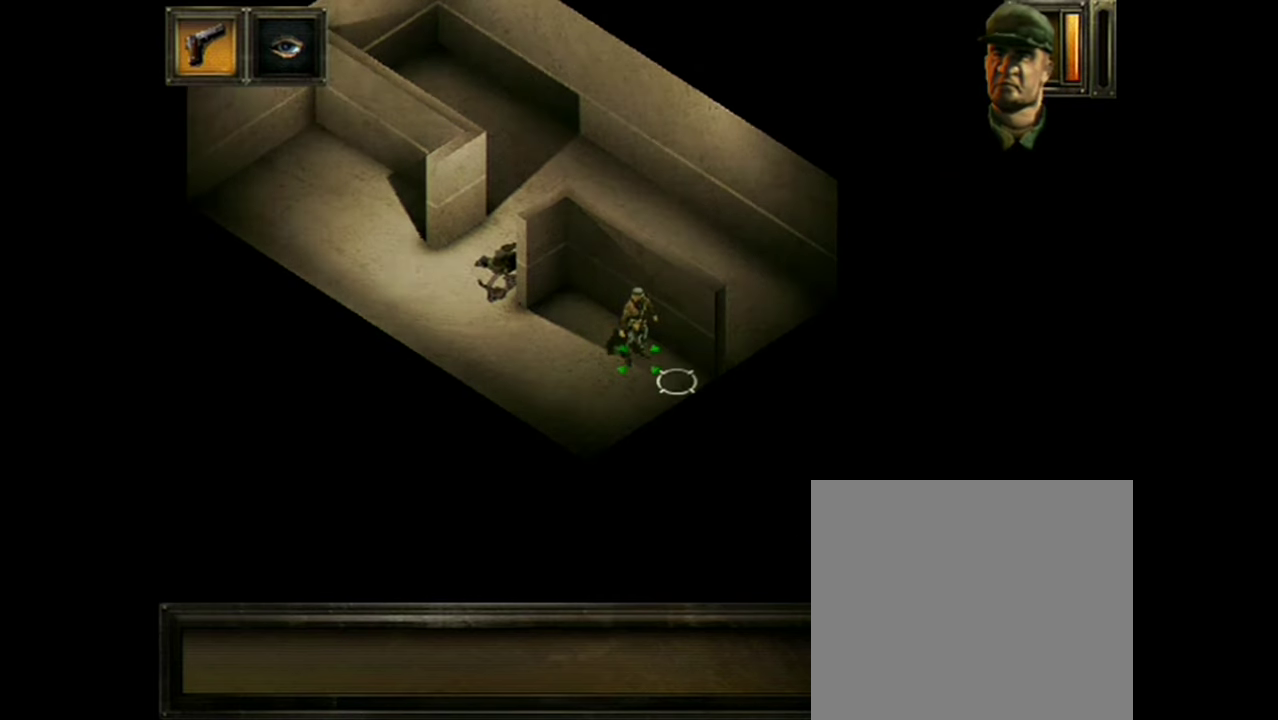
{"dt_ms": 500, "buttons": [], "events": []}
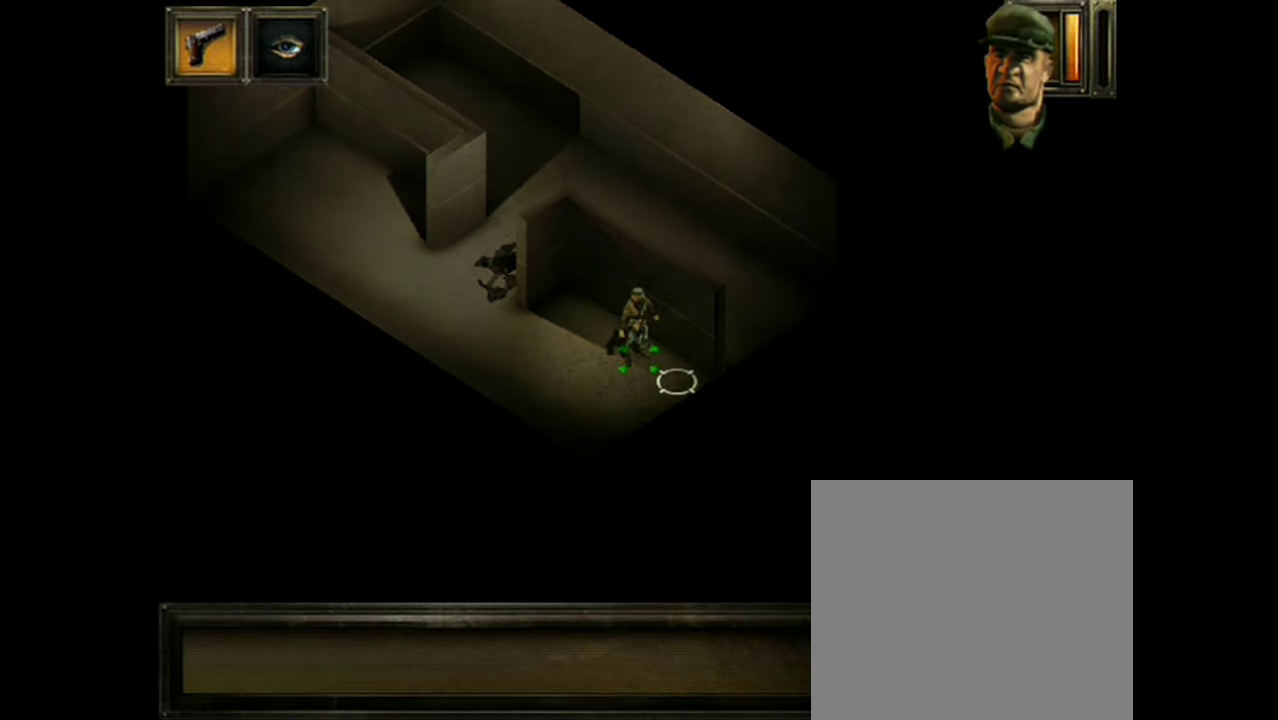
{"dt_ms": 501, "buttons": [], "events": []}